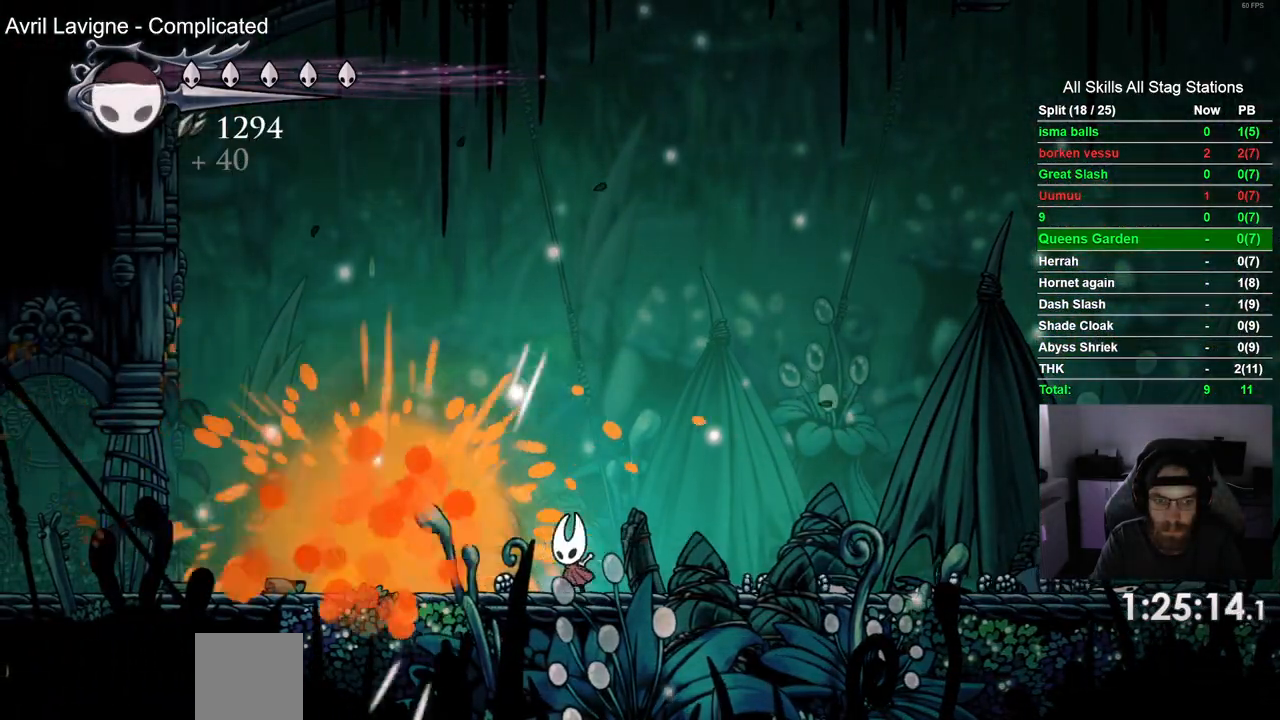
Gameplay with a controller (PlayStation layout); each line is a JSON object with the inputs held at the frame after it. "events" lists button and stick changes between this image and that frame as [ms after this image, input, new state], when the widget could be followed in between.
{"buttons": ["R2", "DPAD_RIGHT"], "left_stick": "center", "right_stick": "center", "events": [[300, "left_stick", "center"], [333, "DPAD_RIGHT", "down"], [367, "DPAD_LEFT", "up"], [433, "R2", "down"]]}
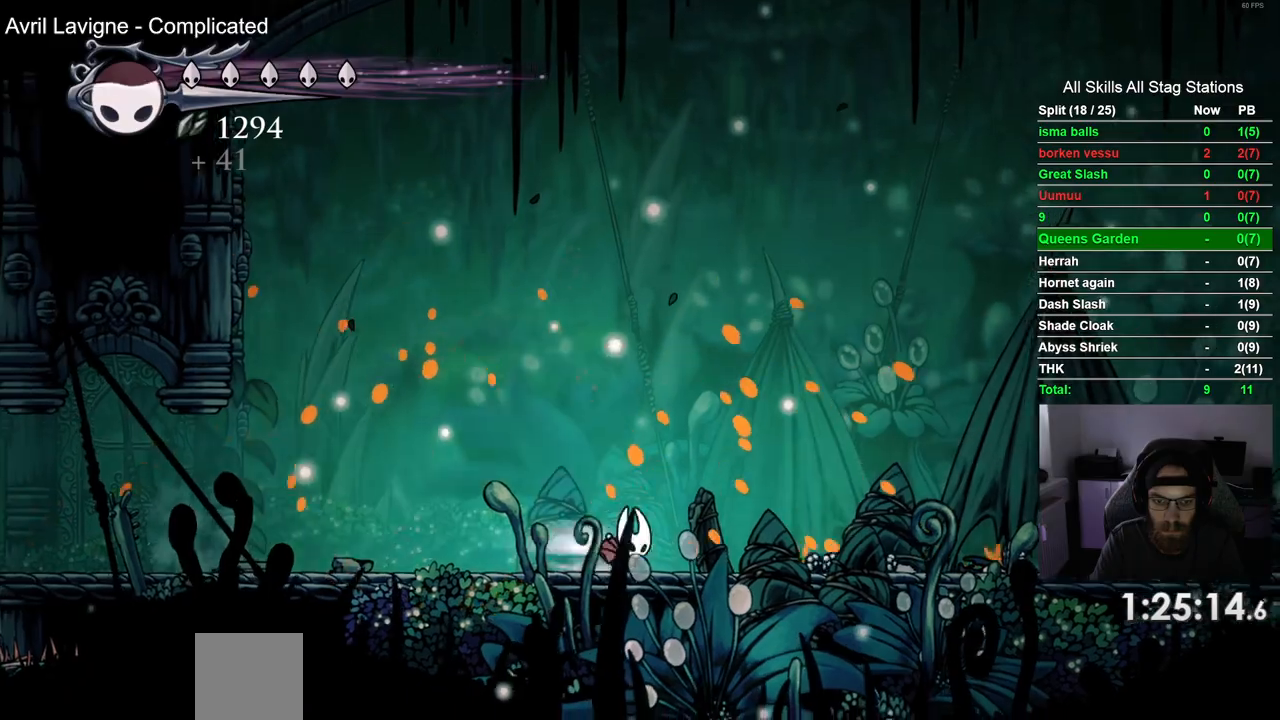
{"buttons": ["R2", "DPAD_RIGHT"], "left_stick": "center", "right_stick": "center", "events": [[150, "R2", "up"], [467, "R2", "down"]]}
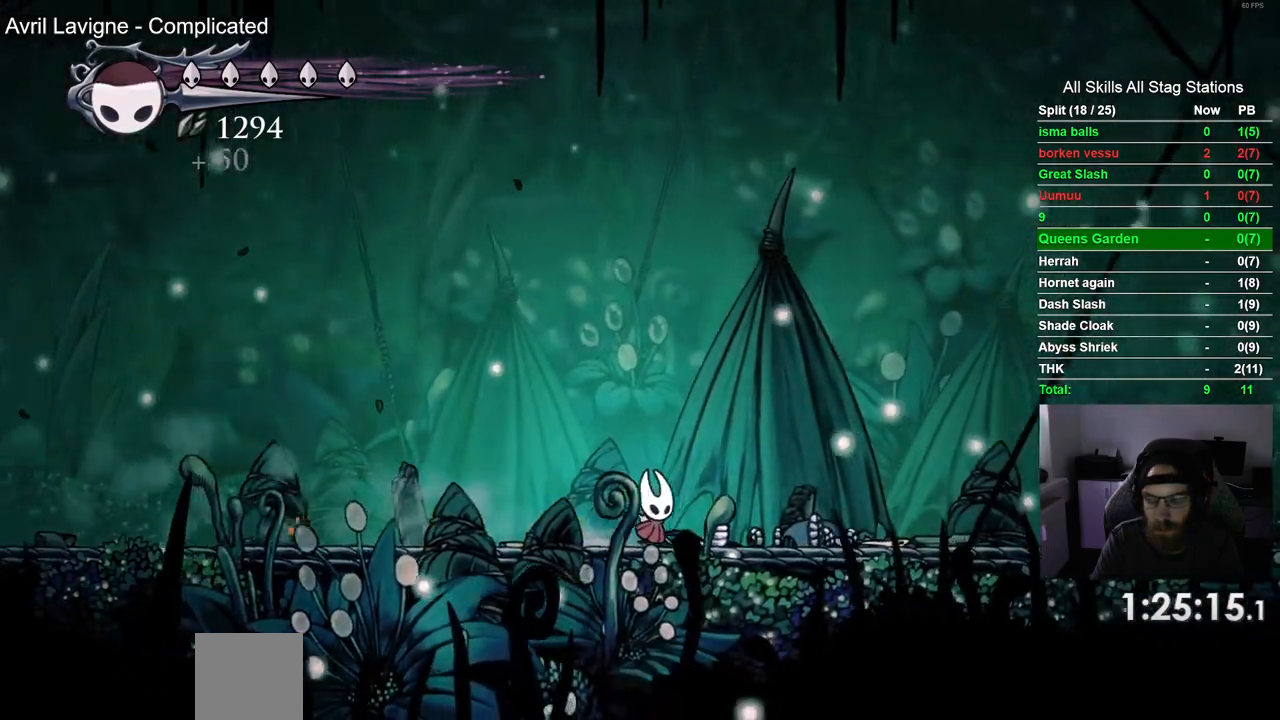
{"buttons": ["DPAD_RIGHT"], "left_stick": "center", "right_stick": "center", "events": [[183, "R2", "up"]]}
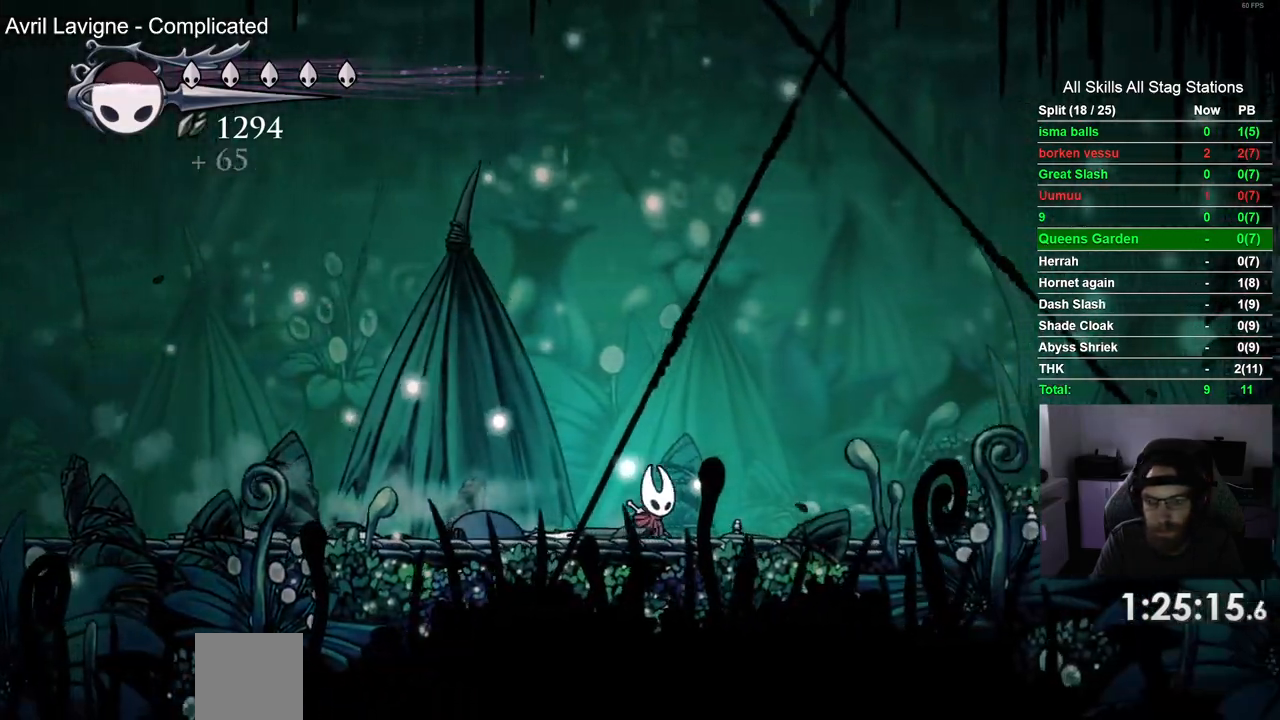
{"buttons": ["DPAD_RIGHT"], "left_stick": "center", "right_stick": "center", "events": [[50, "R2", "down"], [267, "R2", "up"]]}
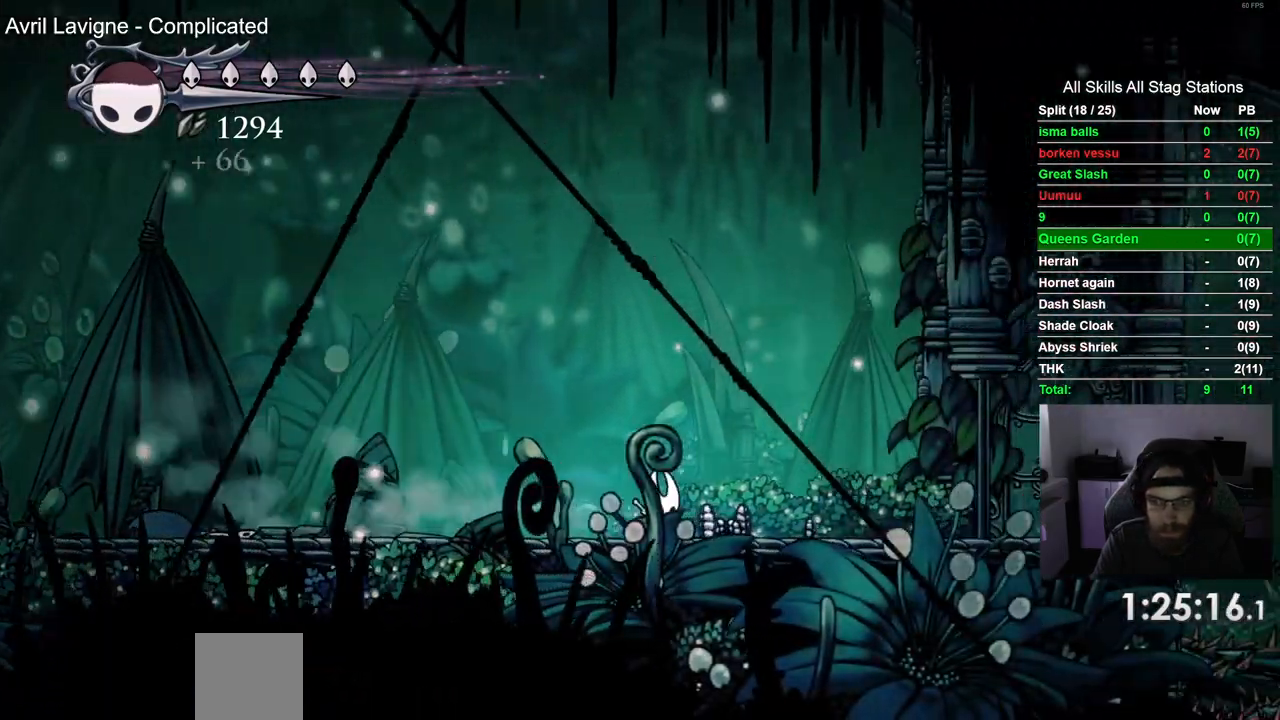
{"buttons": ["DPAD_RIGHT"], "left_stick": "center", "right_stick": "center", "events": [[200, "R2", "down"], [450, "R2", "up"]]}
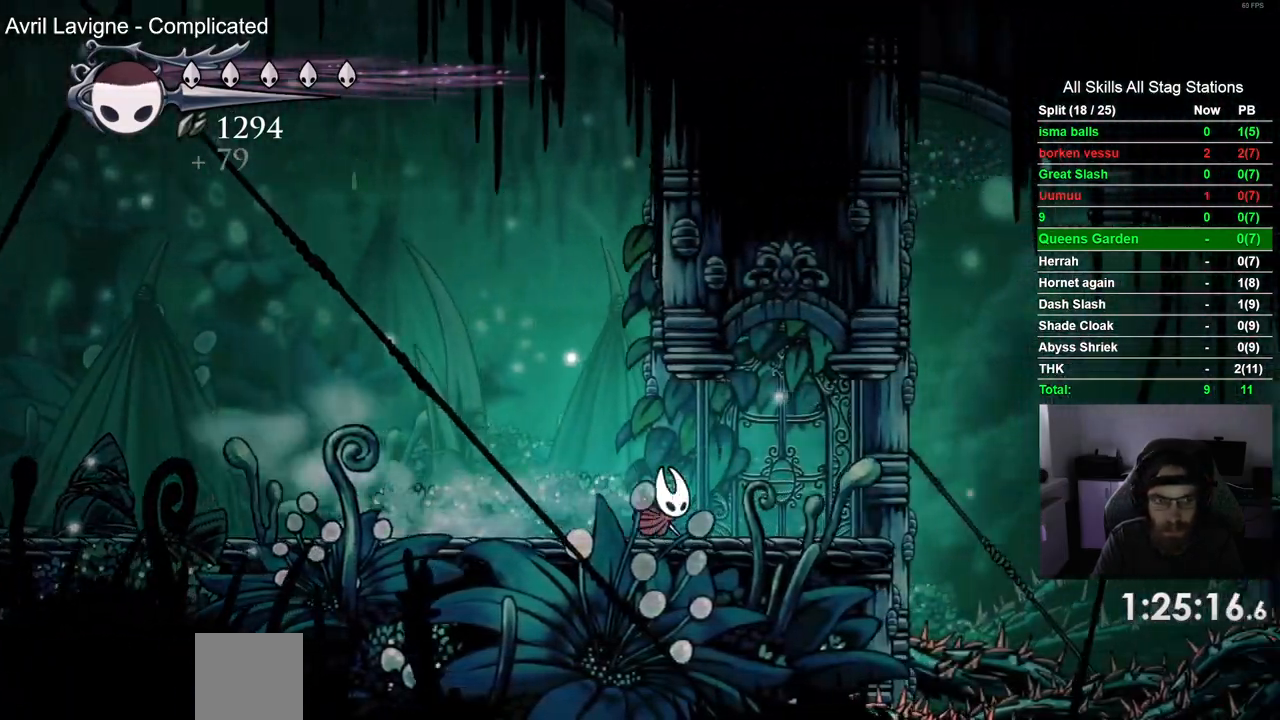
{"buttons": ["CROSS", "DPAD_RIGHT"], "left_stick": "center", "right_stick": "center", "events": [[433, "CROSS", "down"]]}